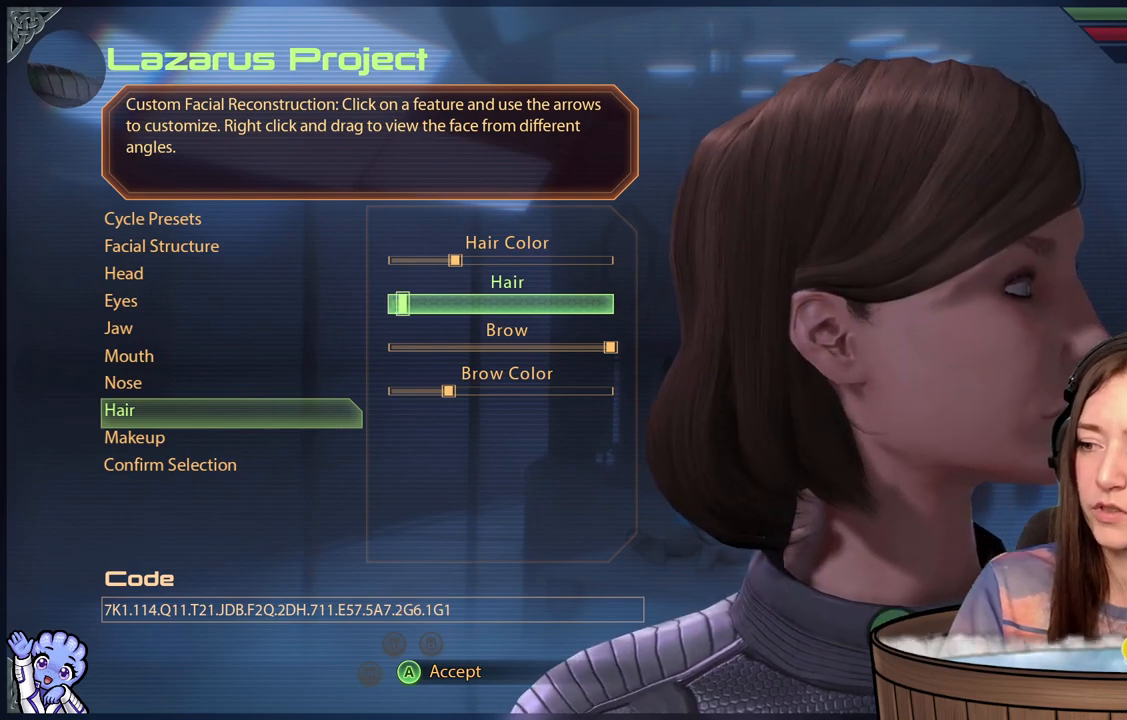
Gameplay with a controller (Xbox layout); each line is a JSON object with the inputs held at the frame after it. "events" lists button and stick changes between this image and that frame as [ms after this image, input, new state], when the widget could be followed in between.
{"buttons": [], "left_stick": "center", "right_stick": "left", "events": [[33, "right_stick", "center"], [133, "right_stick", "down-left"], [233, "right_stick", "left"]]}
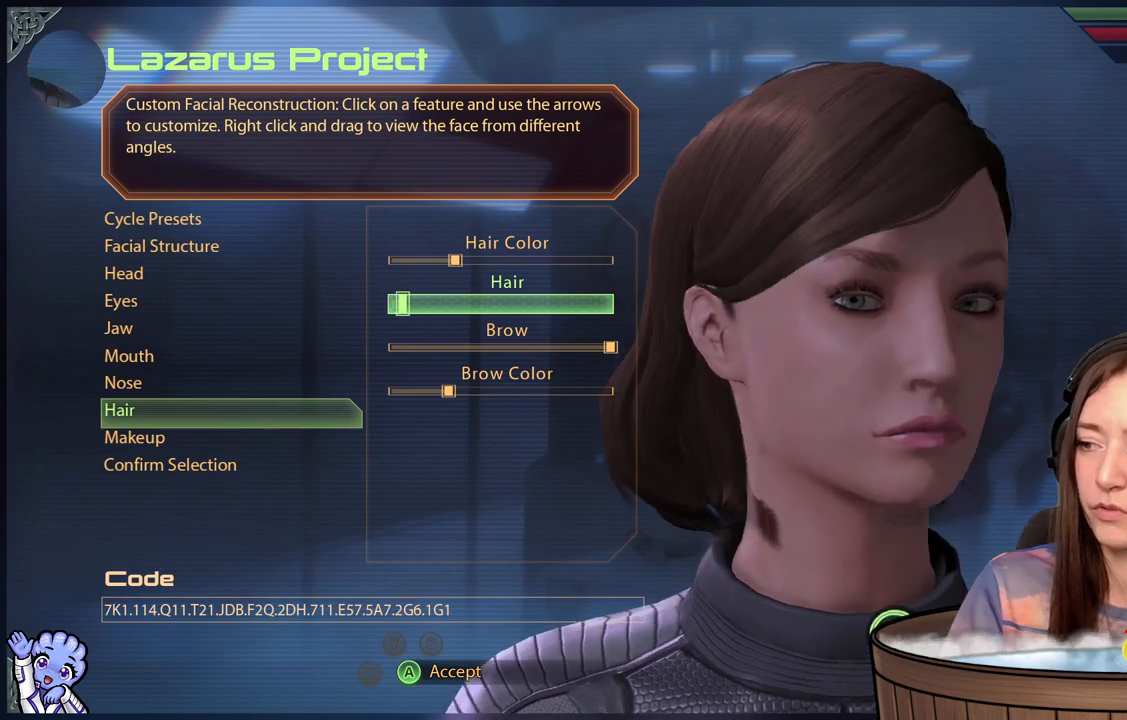
{"buttons": [], "left_stick": "center", "right_stick": "down-left", "events": [[17, "right_stick", "center"], [450, "right_stick", "down-left"]]}
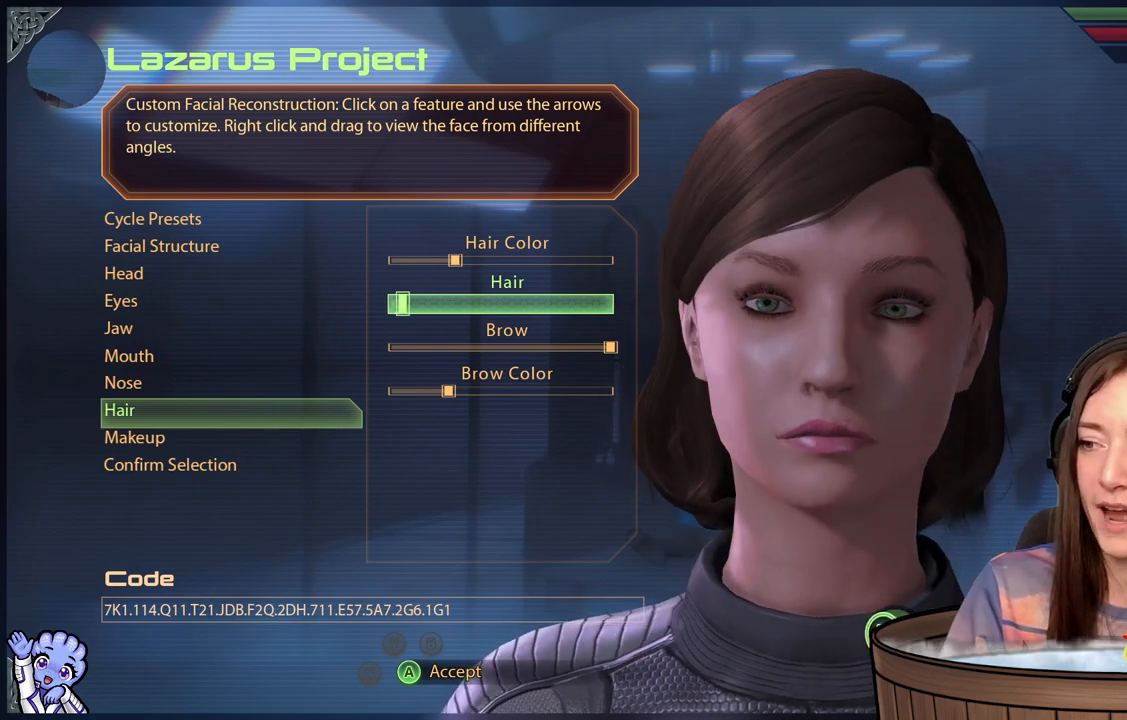
{"buttons": [], "left_stick": "center", "right_stick": "left", "events": [[50, "right_stick", "left"]]}
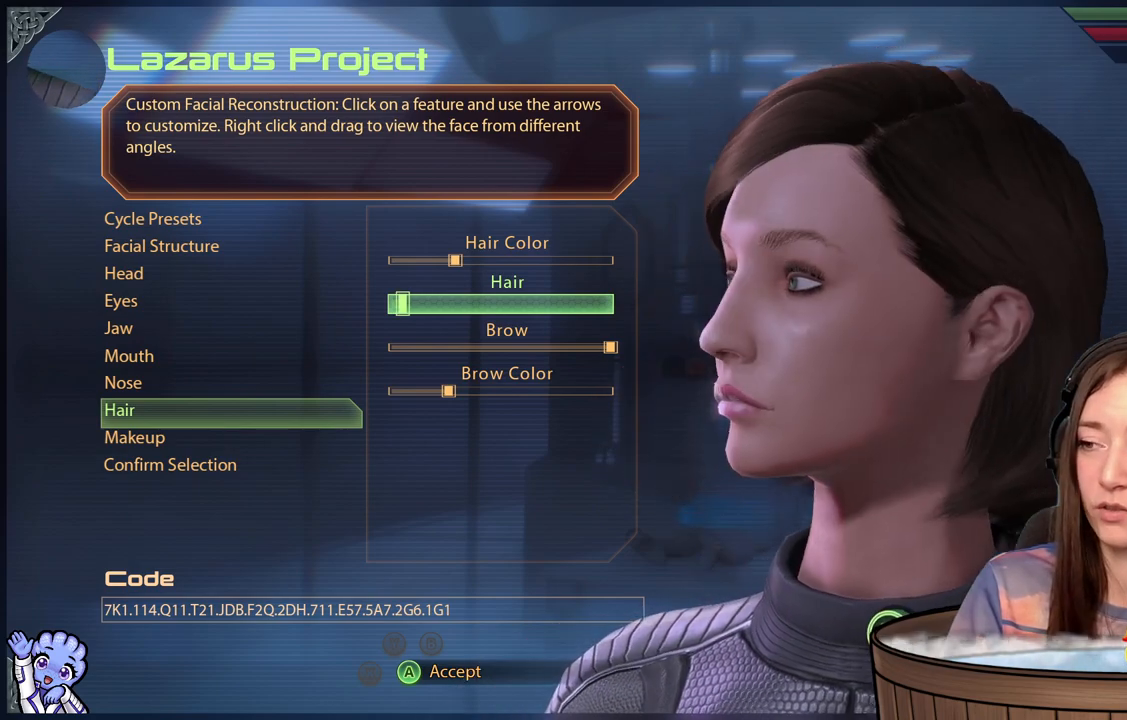
{"buttons": [], "left_stick": "center", "right_stick": "center", "events": [[117, "right_stick", "center"], [183, "right_stick", "right"], [483, "right_stick", "center"]]}
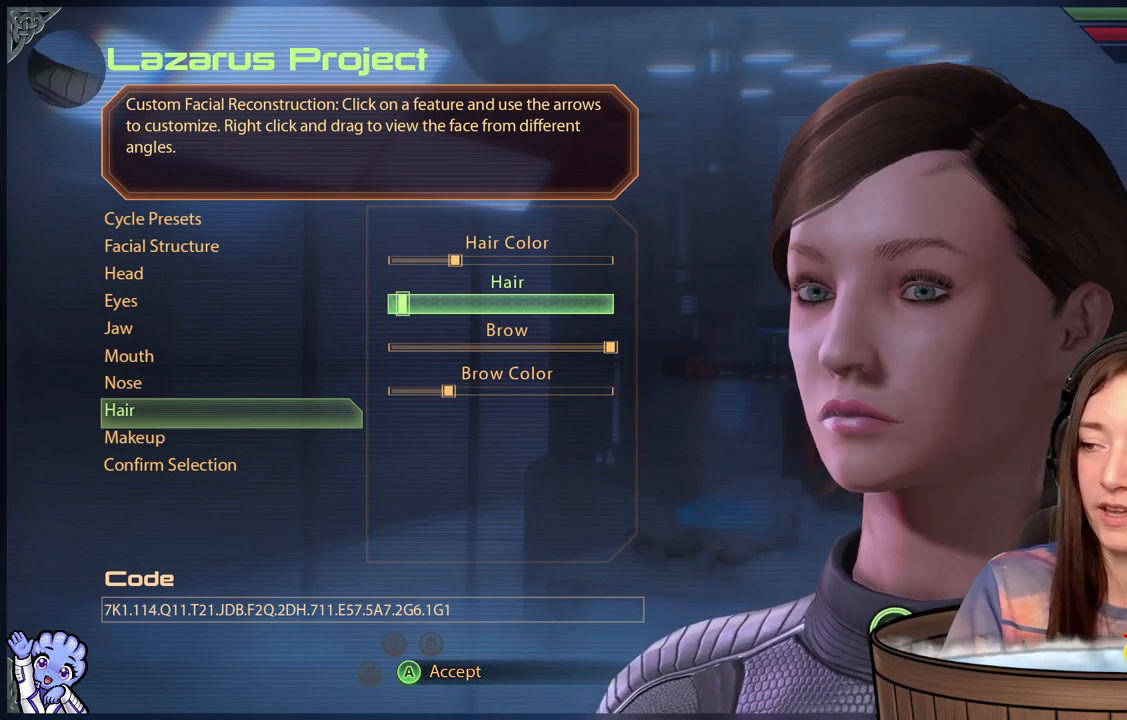
{"buttons": [], "left_stick": "center", "right_stick": "center", "events": []}
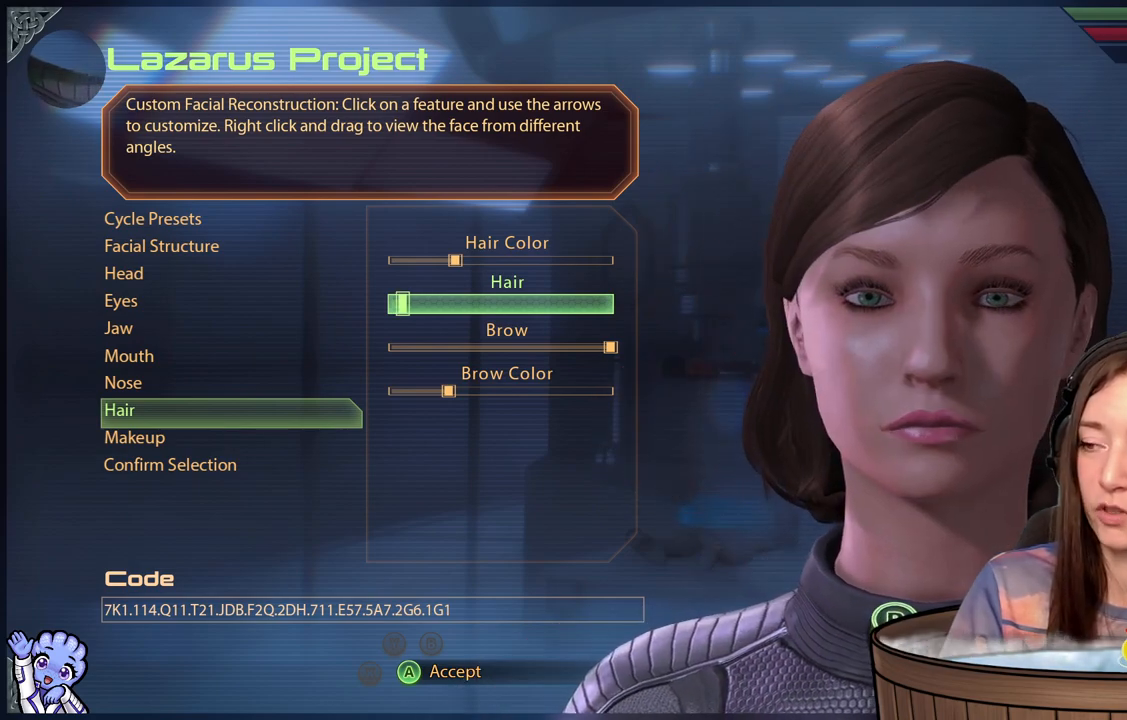
{"buttons": [], "left_stick": "right", "right_stick": "center", "events": [[367, "left_stick", "right"]]}
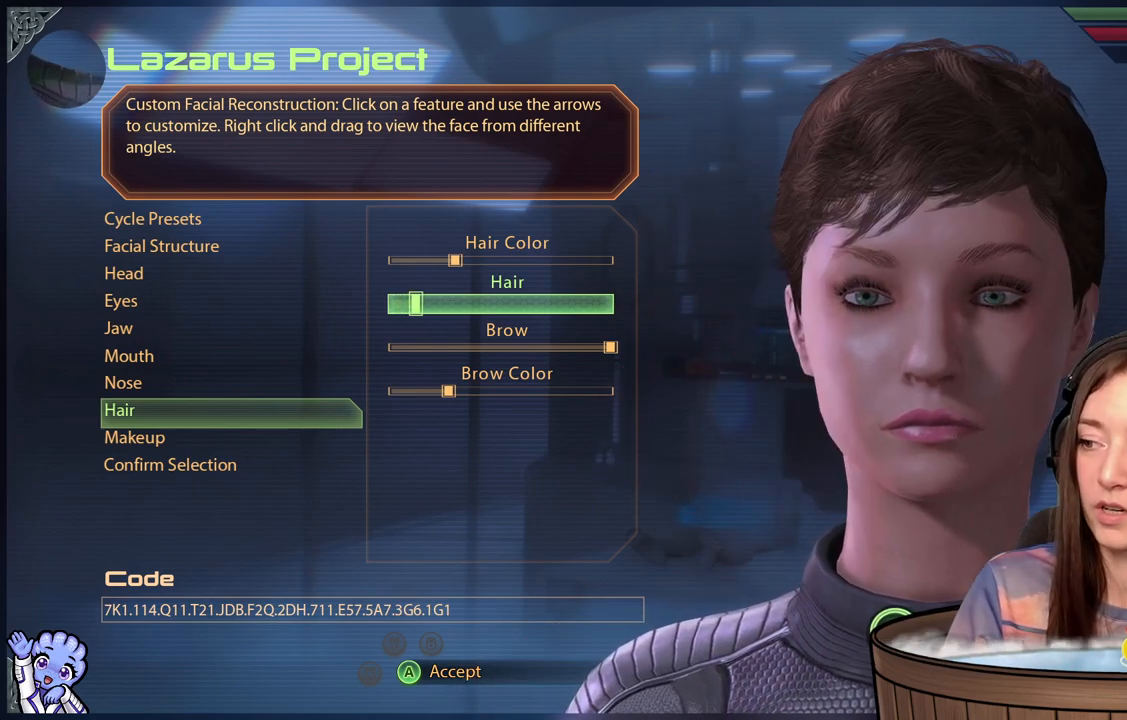
{"buttons": [], "left_stick": "center", "right_stick": "right", "events": [[17, "left_stick", "center"], [367, "right_stick", "right"]]}
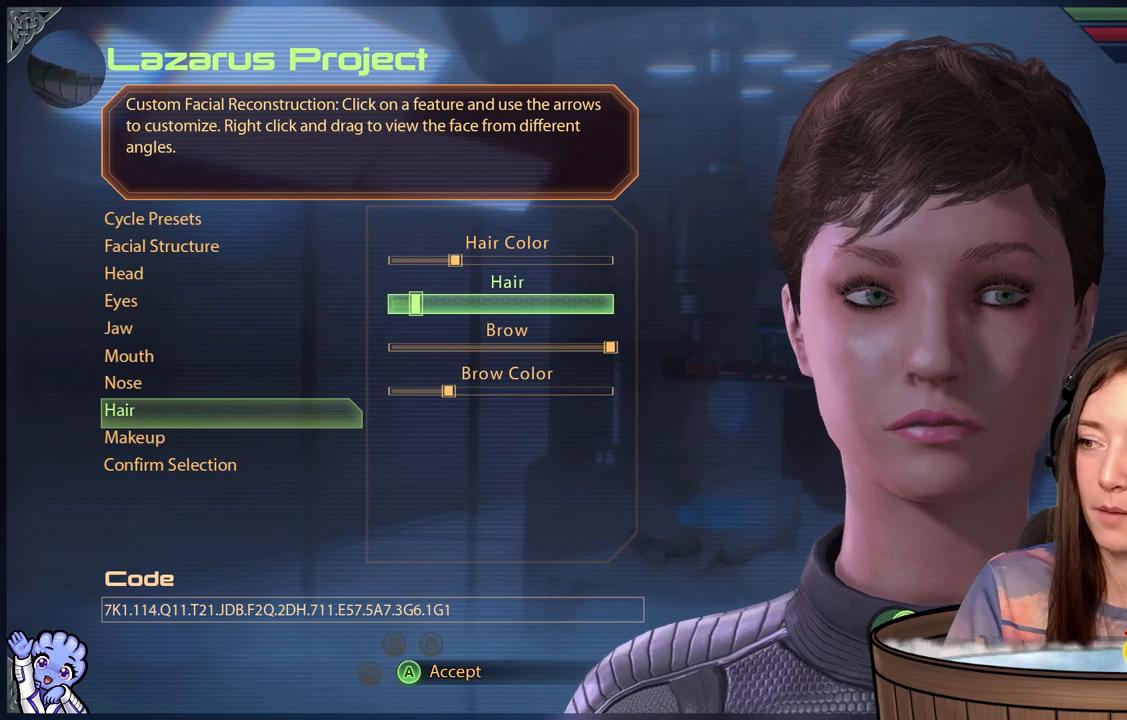
{"buttons": [], "left_stick": "center", "right_stick": "center", "events": [[417, "right_stick", "center"]]}
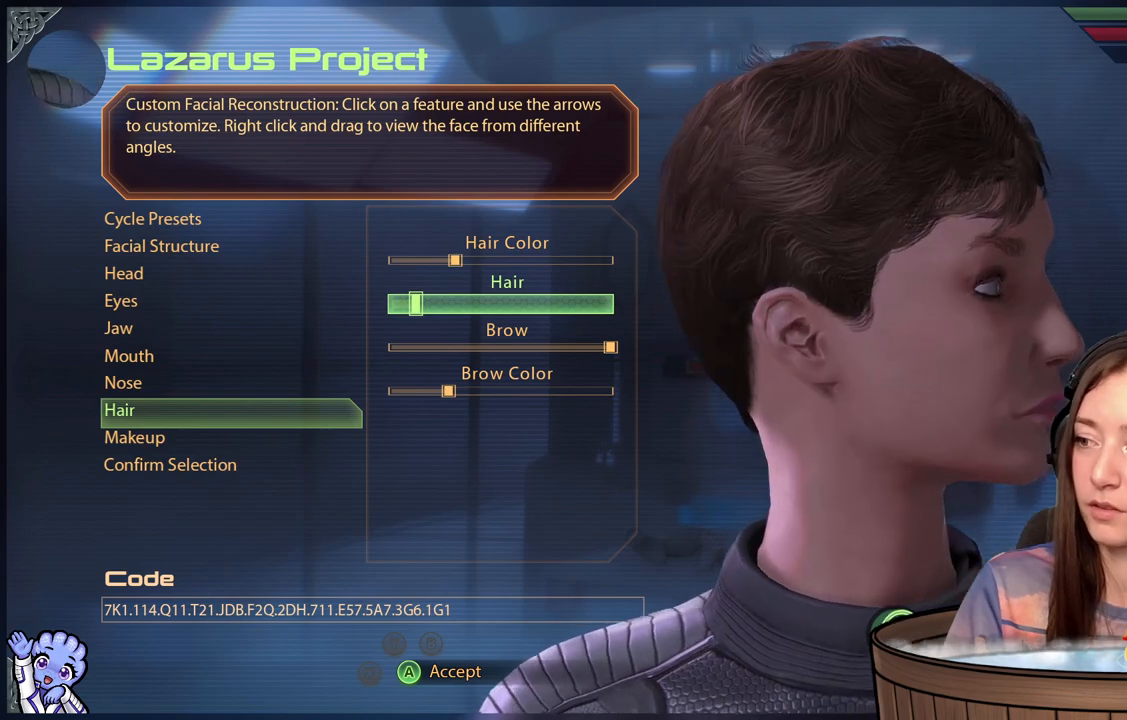
{"buttons": [], "left_stick": "center", "right_stick": "center", "events": [[183, "right_stick", "left"], [433, "right_stick", "center"]]}
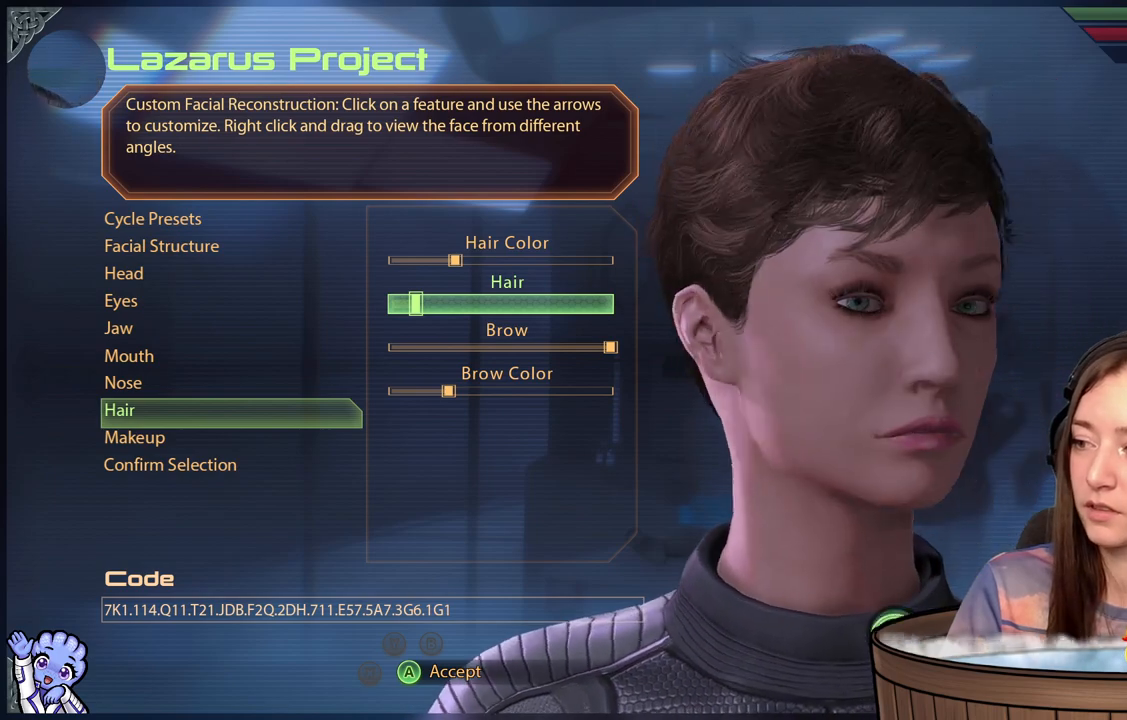
{"buttons": [], "left_stick": "center", "right_stick": "center", "events": [[117, "left_stick", "right"], [317, "left_stick", "center"]]}
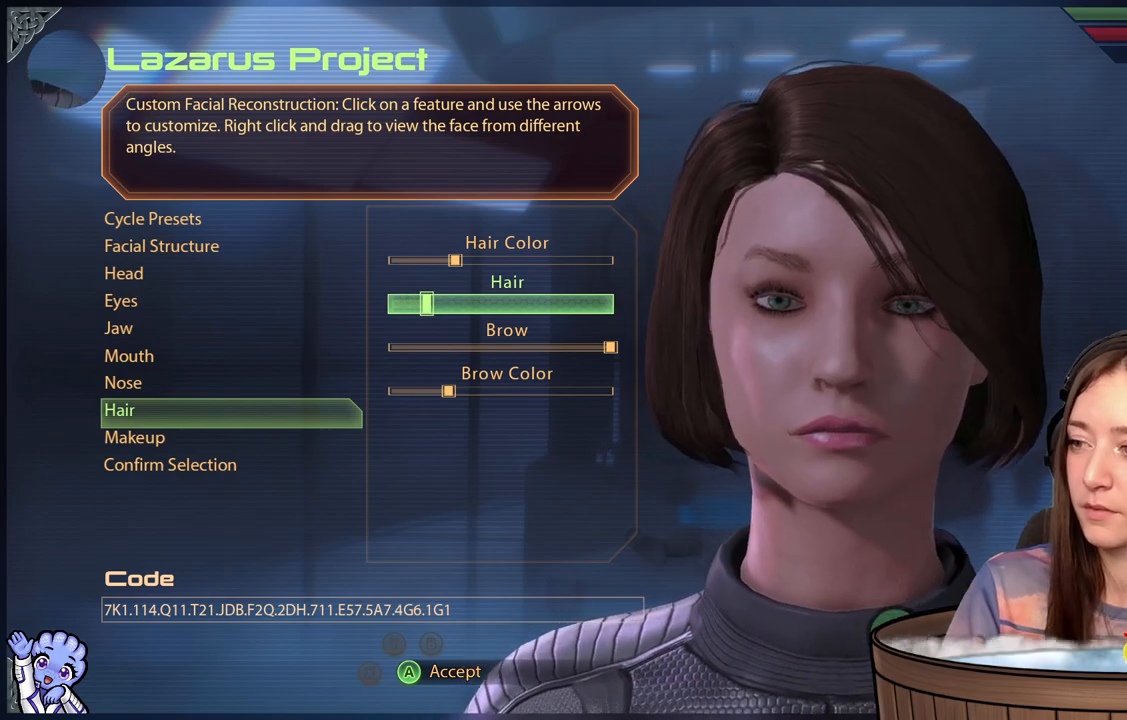
{"buttons": [], "left_stick": "center", "right_stick": "left", "events": [[317, "right_stick", "down-left"], [417, "right_stick", "left"]]}
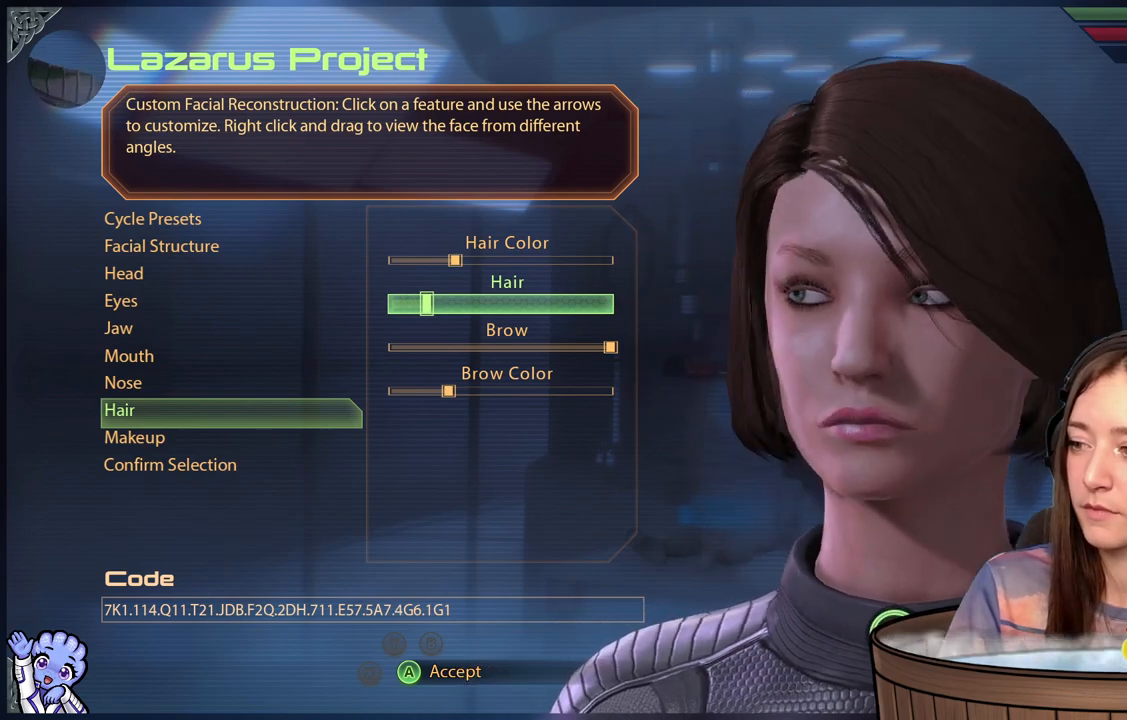
{"buttons": [], "left_stick": "center", "right_stick": "right", "events": [[283, "right_stick", "center"], [467, "right_stick", "right"]]}
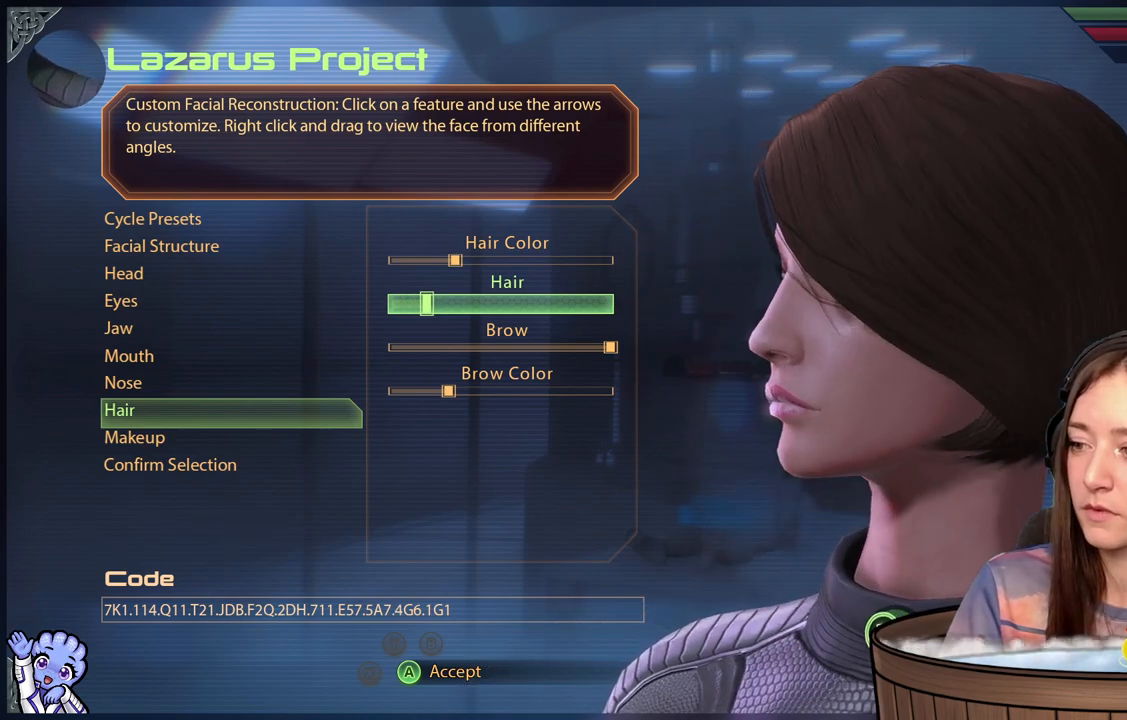
{"buttons": [], "left_stick": "center", "right_stick": "right", "events": []}
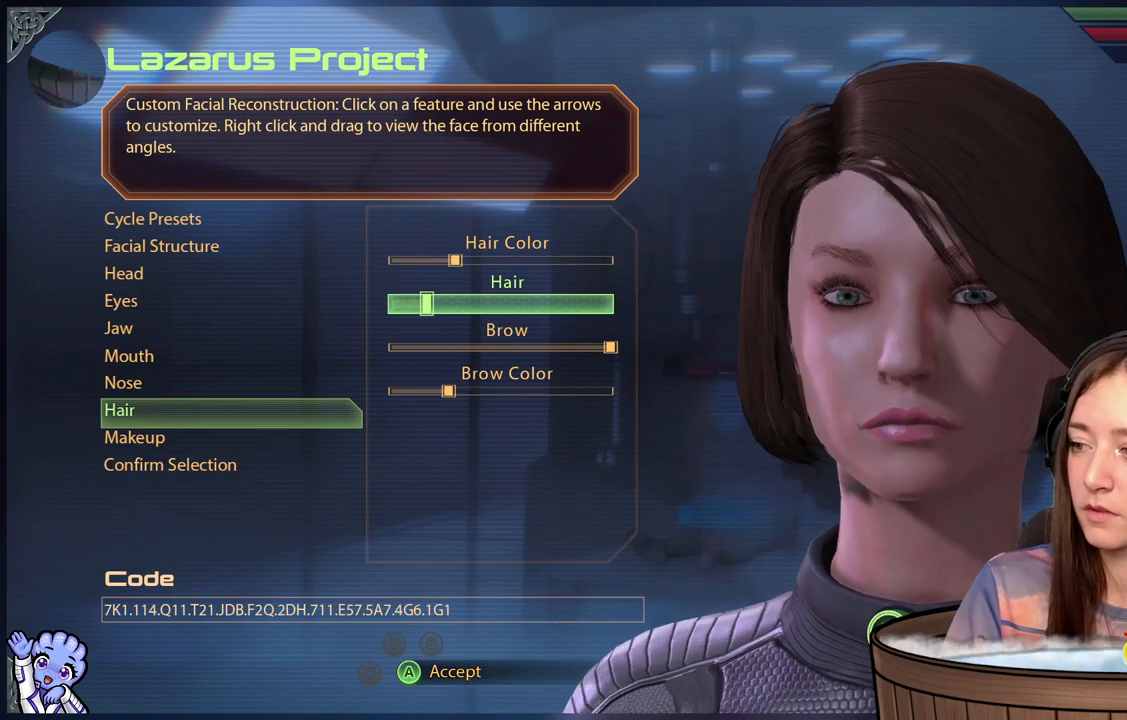
{"buttons": [], "left_stick": "center", "right_stick": "right", "events": [[367, "right_stick", "center"], [417, "right_stick", "right"]]}
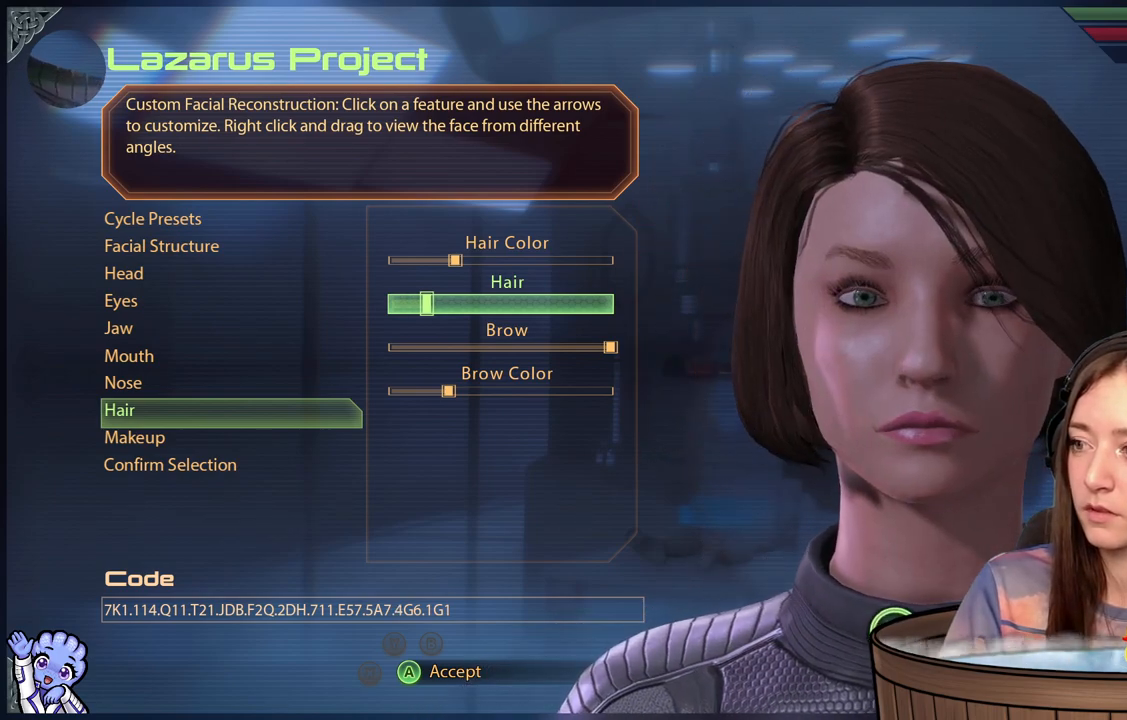
{"buttons": [], "left_stick": "center", "right_stick": "center", "events": [[417, "right_stick", "center"]]}
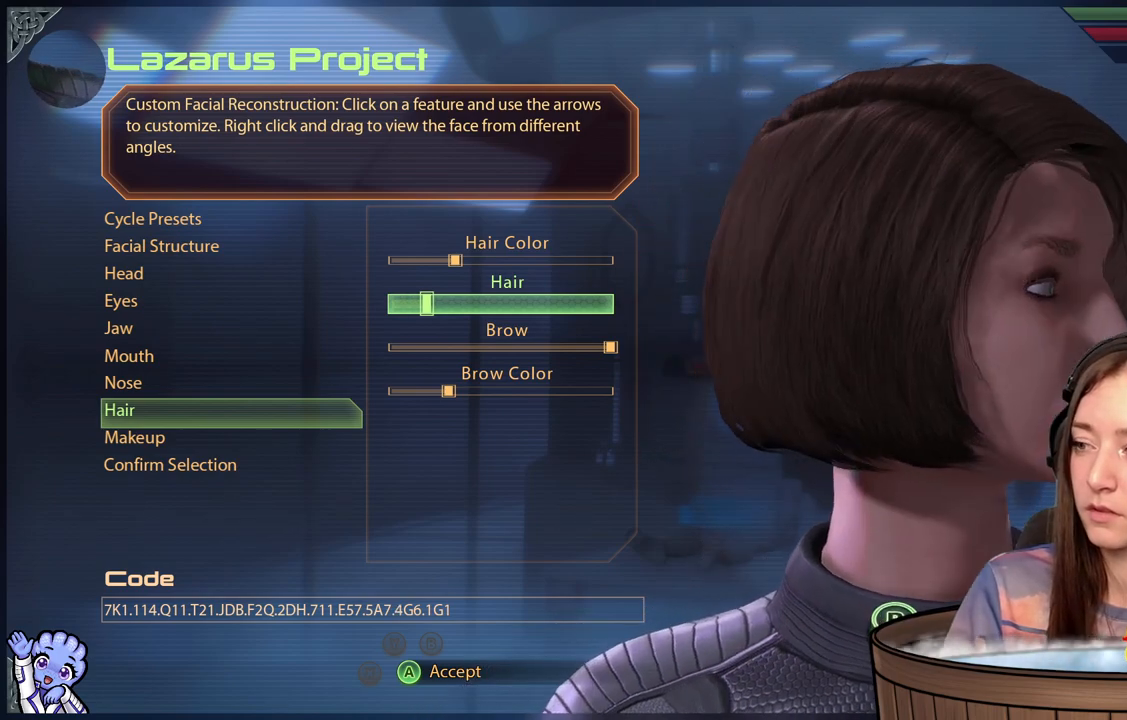
{"buttons": [], "left_stick": "center", "right_stick": "center", "events": [[50, "right_stick", "down-left"], [133, "right_stick", "left"], [350, "right_stick", "center"]]}
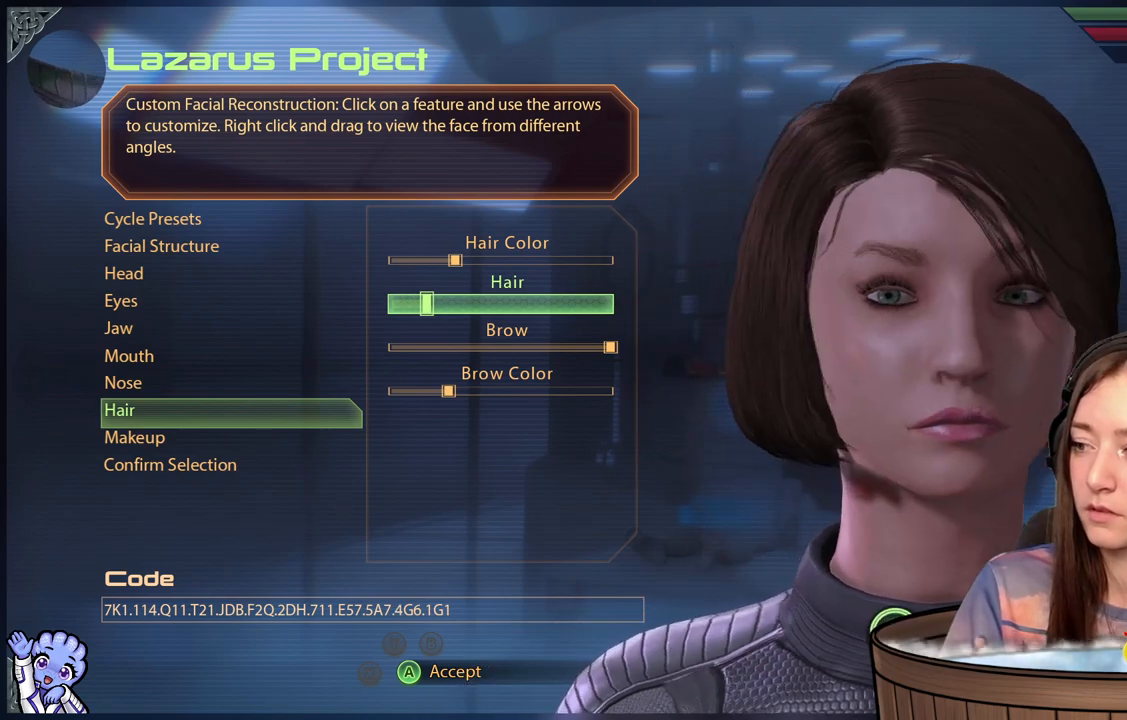
{"buttons": [], "left_stick": "center", "right_stick": "down-right", "events": [[67, "left_stick", "right"], [217, "left_stick", "center"], [500, "right_stick", "down-right"]]}
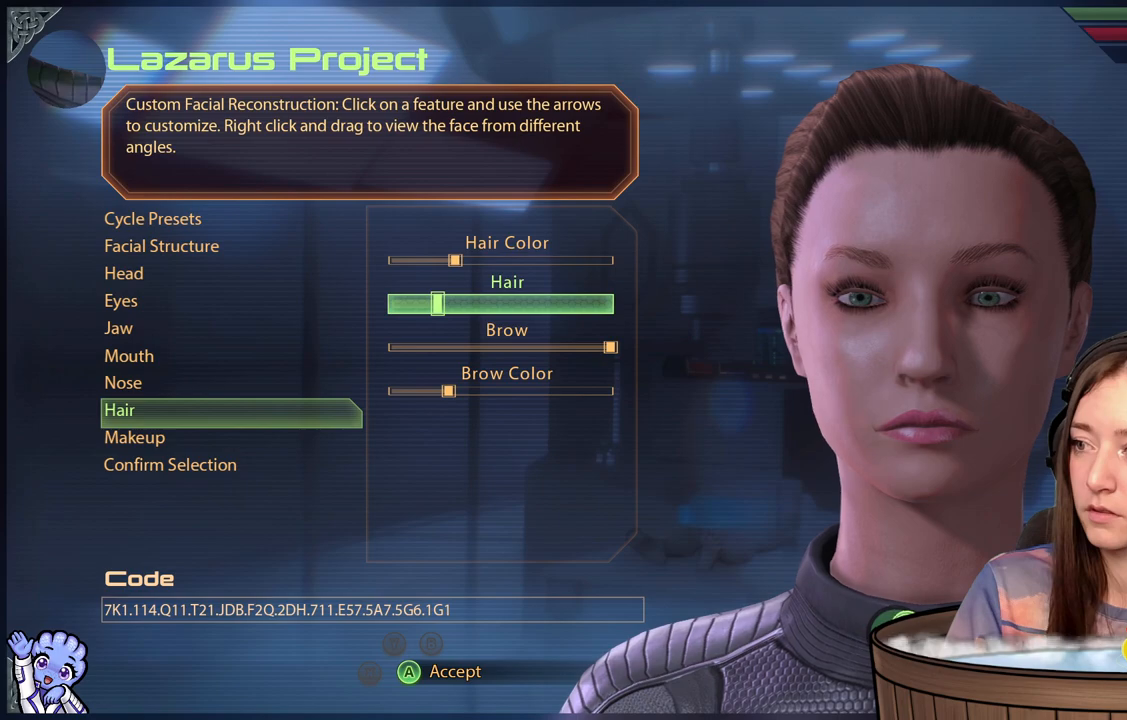
{"buttons": [], "left_stick": "center", "right_stick": "right", "events": [[50, "right_stick", "right"]]}
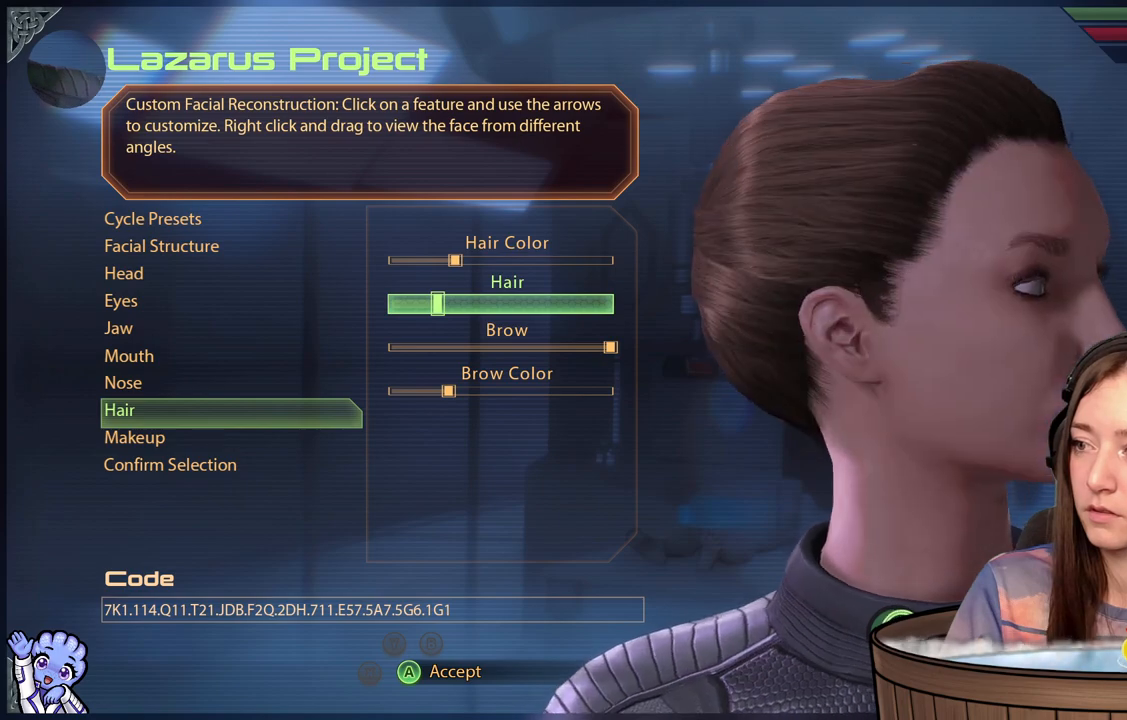
{"buttons": [], "left_stick": "center", "right_stick": "center", "events": [[467, "right_stick", "center"]]}
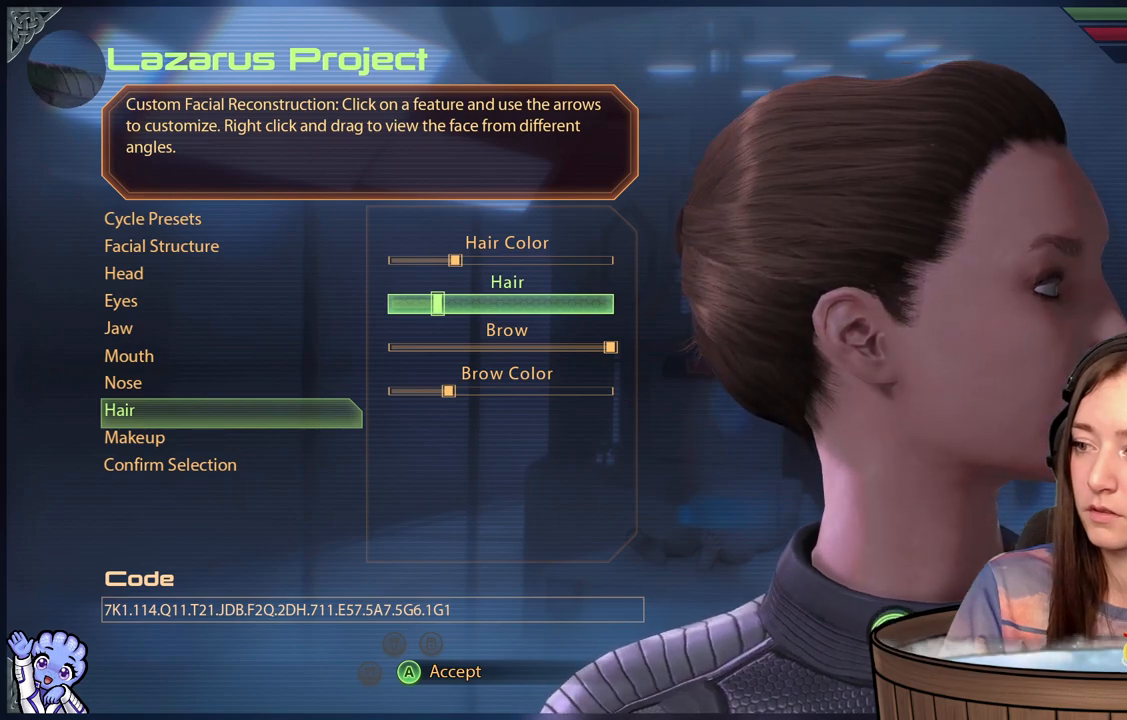
{"buttons": [], "left_stick": "center", "right_stick": "center", "events": [[33, "right_stick", "down-left"], [167, "right_stick", "left"], [433, "right_stick", "center"]]}
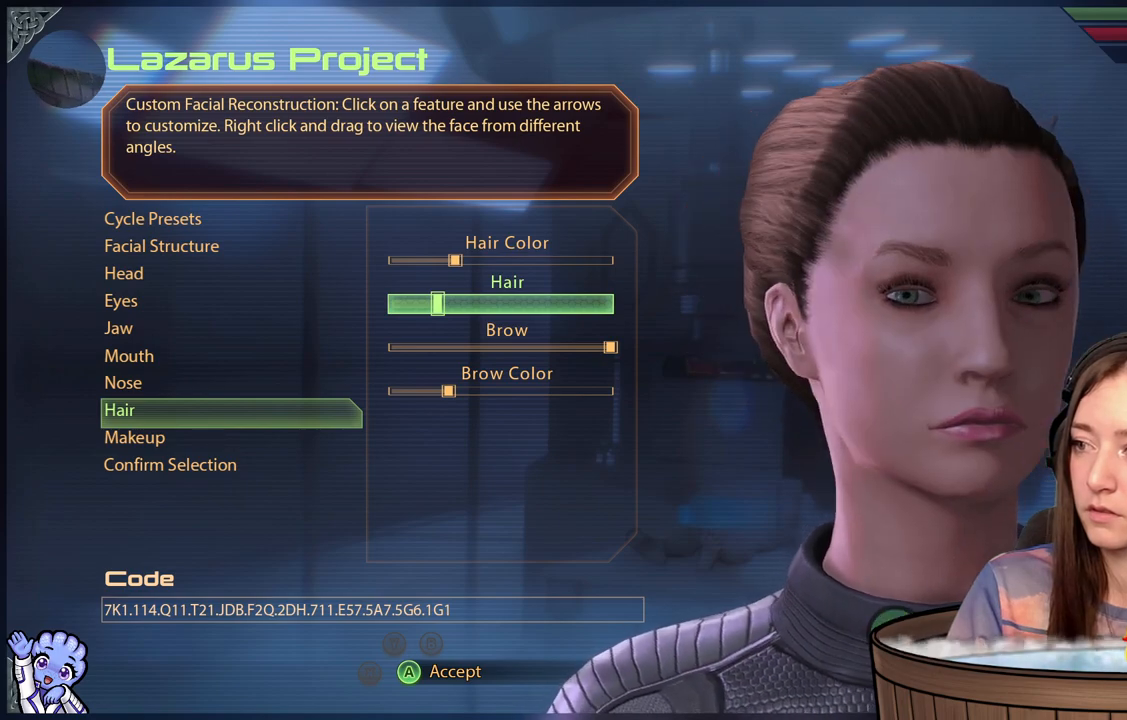
{"buttons": [], "left_stick": "center", "right_stick": "left", "events": [[83, "right_stick", "left"]]}
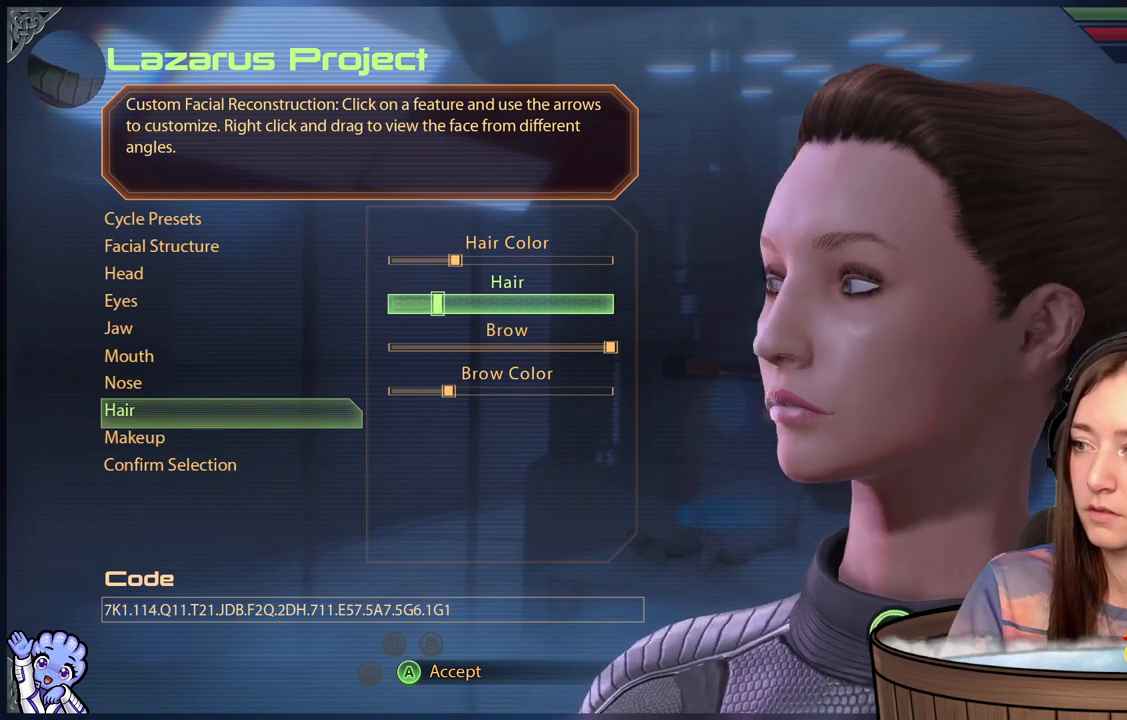
{"buttons": [], "left_stick": "center", "right_stick": "center", "events": [[183, "right_stick", "center"], [333, "left_stick", "right"], [483, "left_stick", "center"]]}
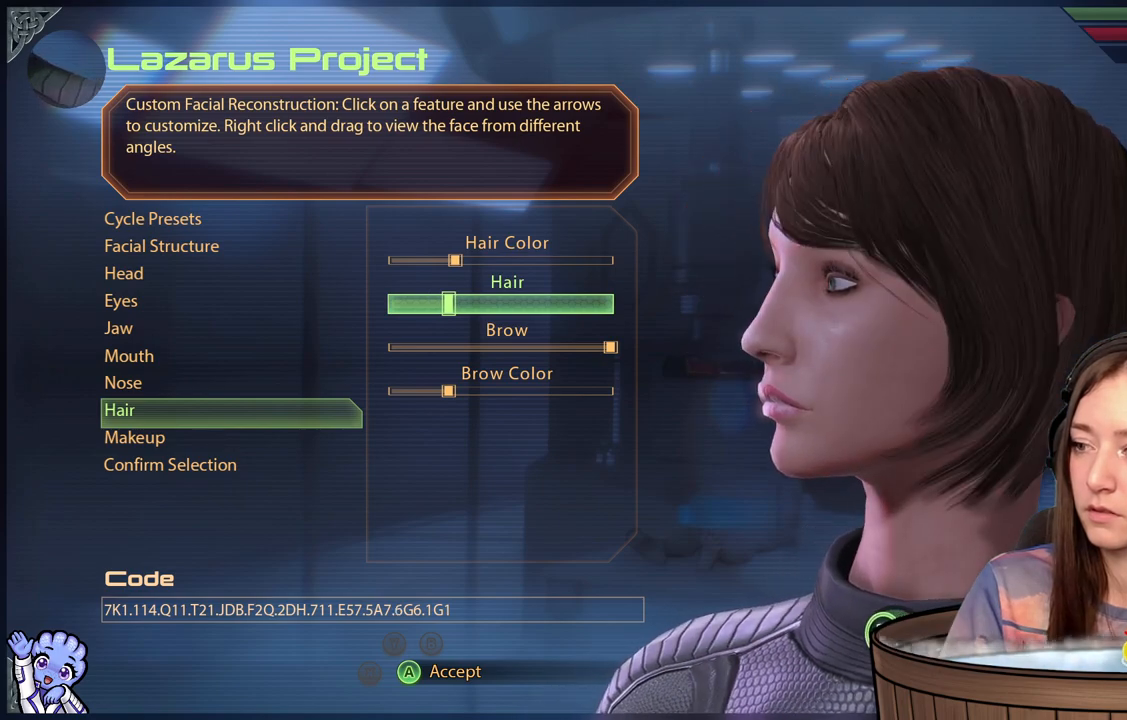
{"buttons": [], "left_stick": "center", "right_stick": "right", "events": [[83, "right_stick", "right"]]}
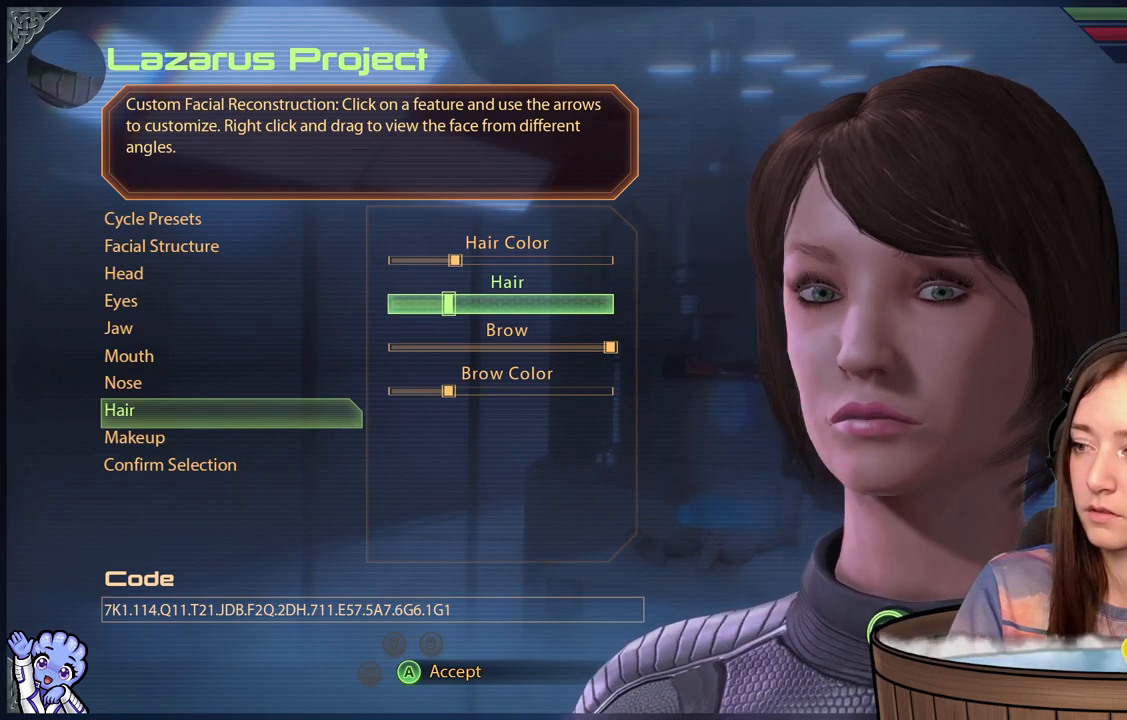
{"buttons": [], "left_stick": "center", "right_stick": "center", "events": [[67, "right_stick", "center"], [300, "left_stick", "right"], [500, "left_stick", "center"]]}
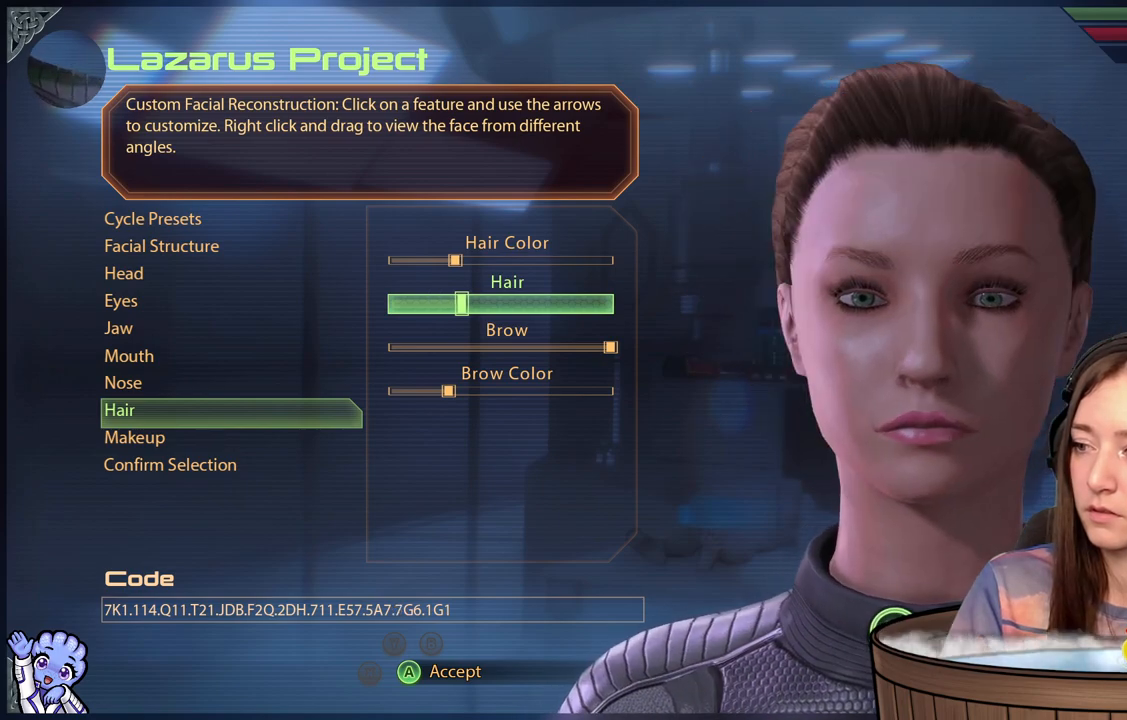
{"buttons": [], "left_stick": "center", "right_stick": "right", "events": [[150, "right_stick", "right"]]}
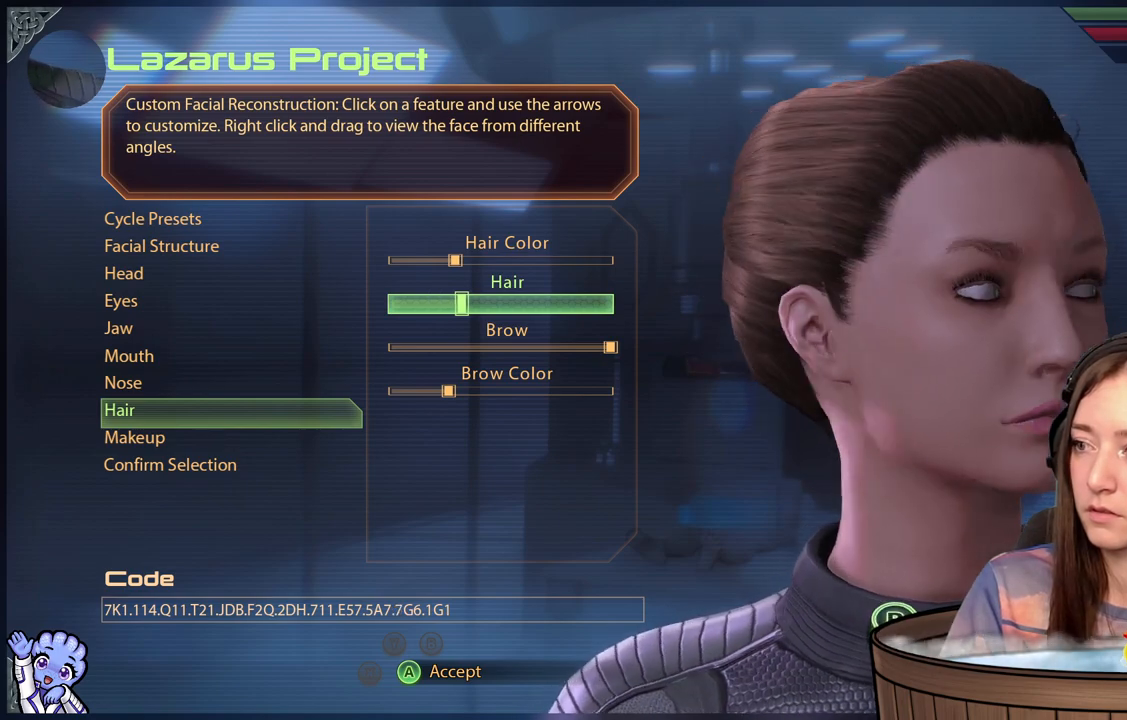
{"buttons": [], "left_stick": "center", "right_stick": "right", "events": []}
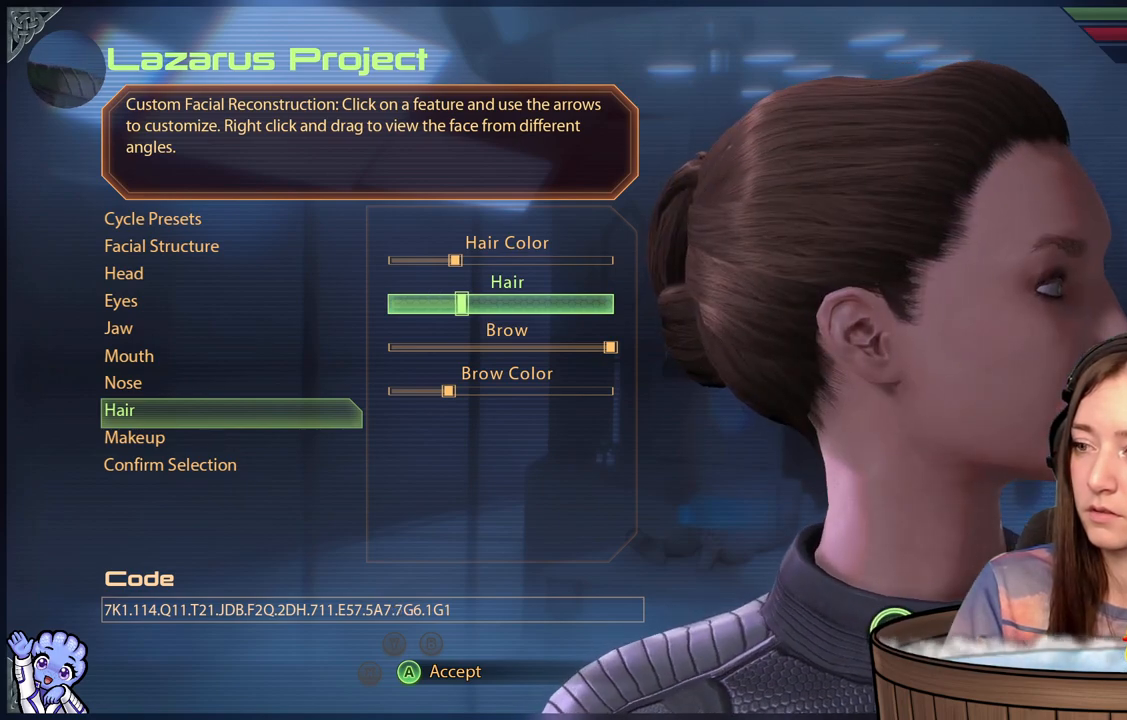
{"buttons": [], "left_stick": "center", "right_stick": "left", "events": [[50, "right_stick", "center"], [100, "left_stick", "right"], [250, "left_stick", "center"], [383, "right_stick", "left"]]}
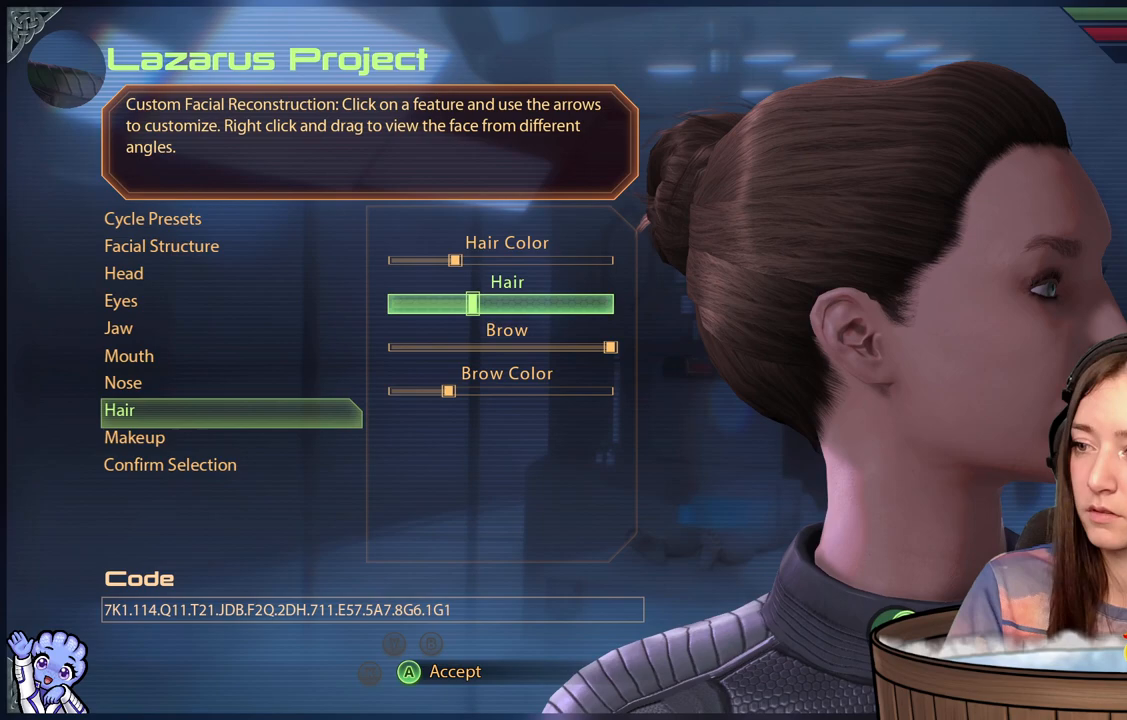
{"buttons": [], "left_stick": "center", "right_stick": "left", "events": []}
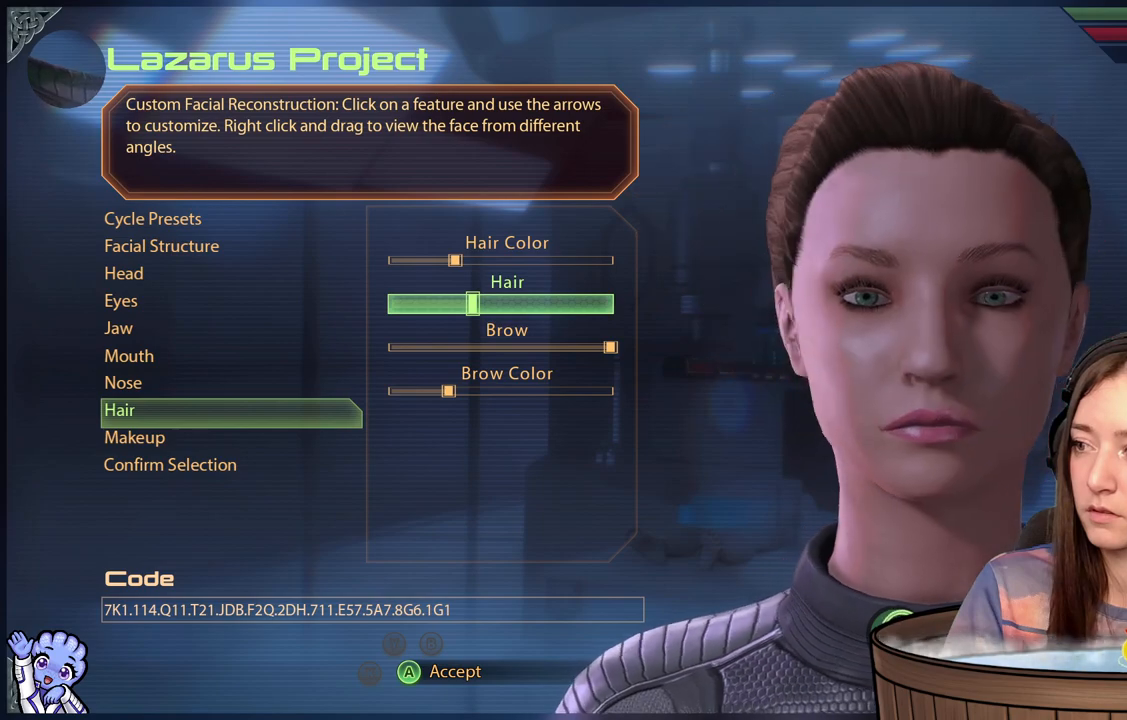
{"buttons": [], "left_stick": "center", "right_stick": "center", "events": [[400, "right_stick", "center"]]}
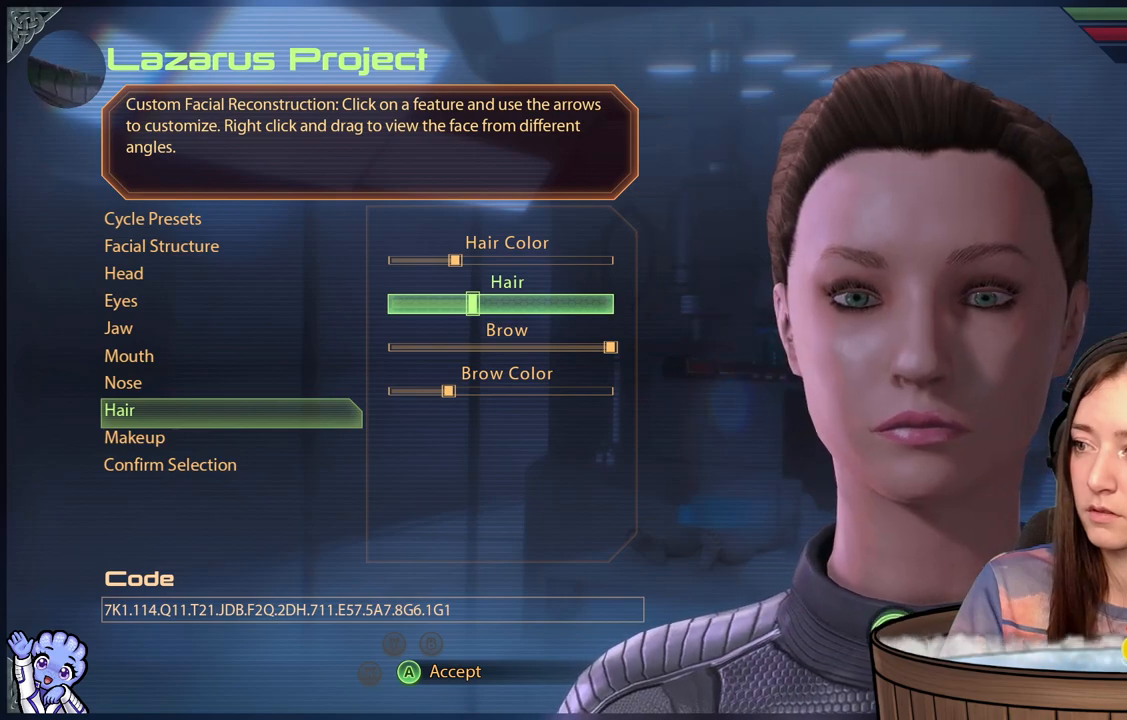
{"buttons": [], "left_stick": "center", "right_stick": "left", "events": [[33, "left_stick", "right"], [233, "left_stick", "center"], [417, "right_stick", "left"]]}